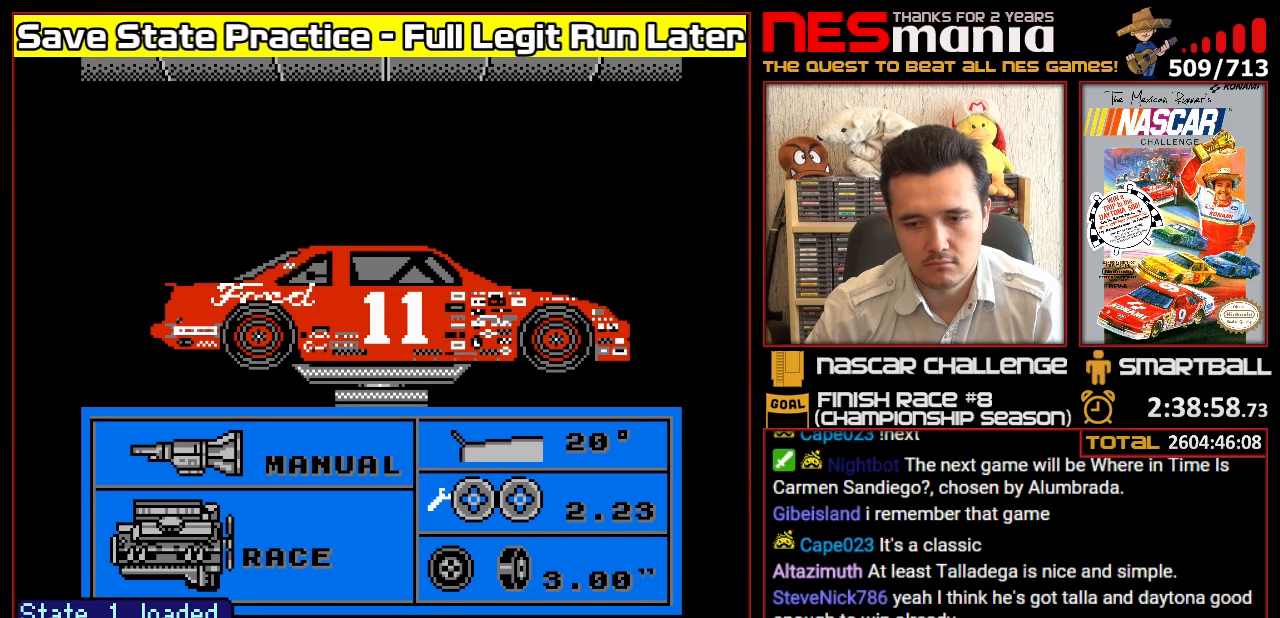
Gameplay with a controller (Nintendo layout); each line is a JSON object with the inputs held at the frame after it. "events" lists button and stick changes between this image and that frame as [ms after this image, input, new state], when the widget could be followed in between. Not read: L3 R3.
{"buttons": [], "events": []}
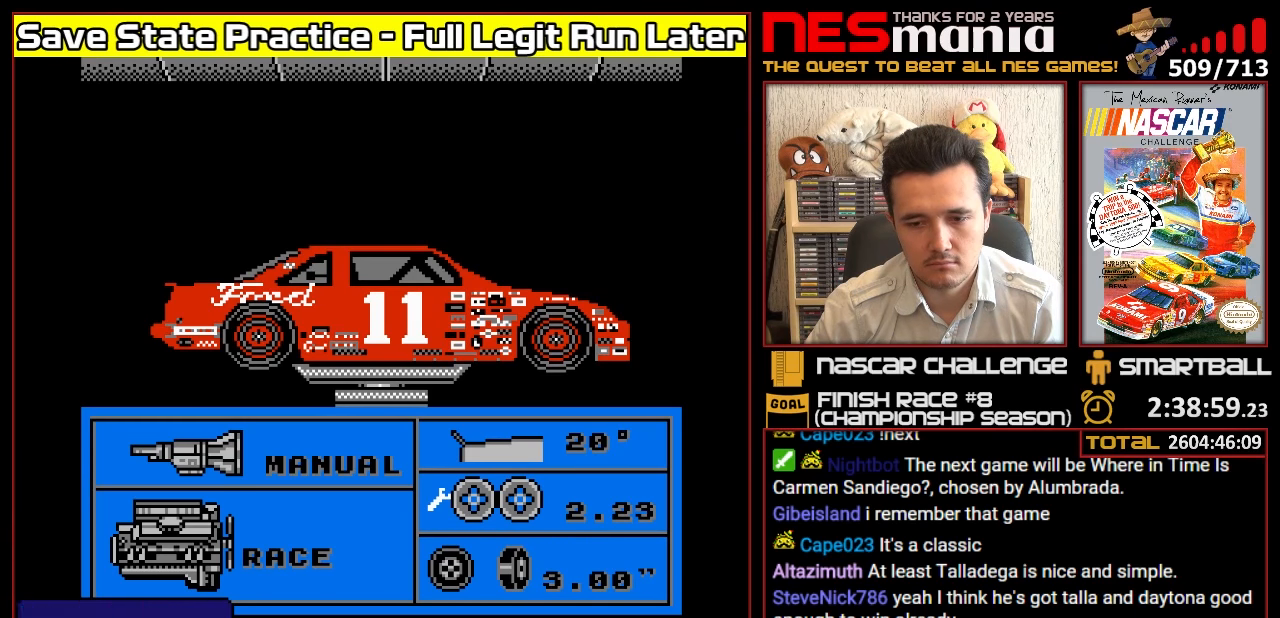
{"buttons": [], "events": []}
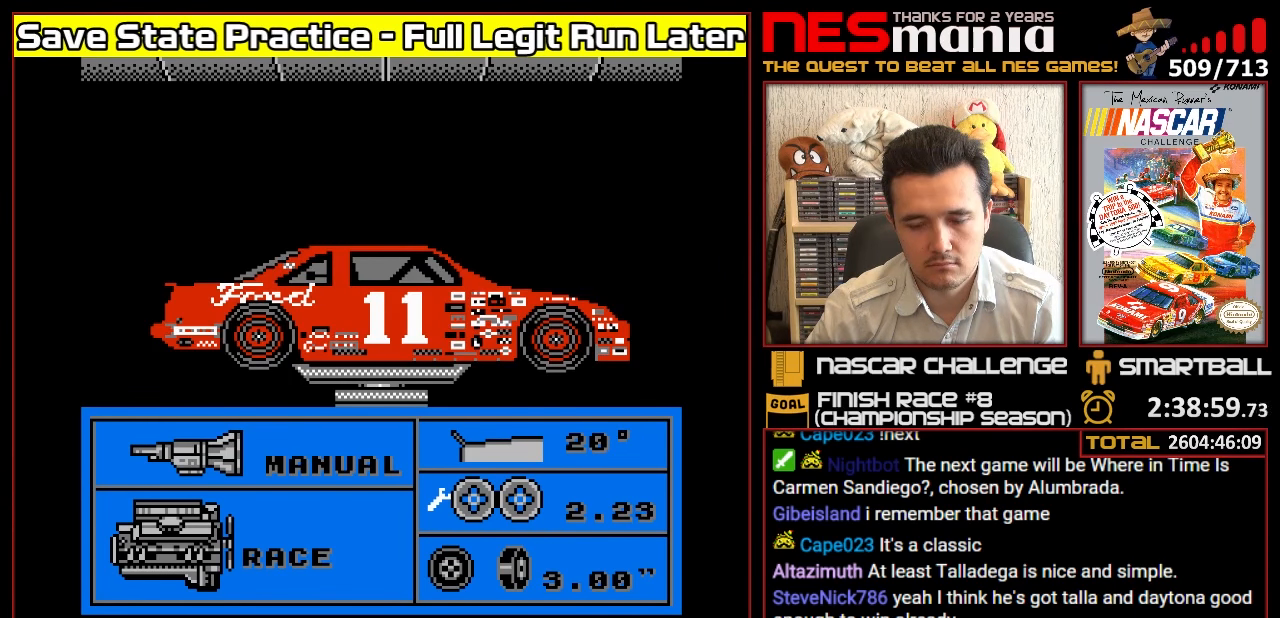
{"buttons": [], "events": [[383, "DPAD_UP", "down"], [467, "DPAD_UP", "up"]]}
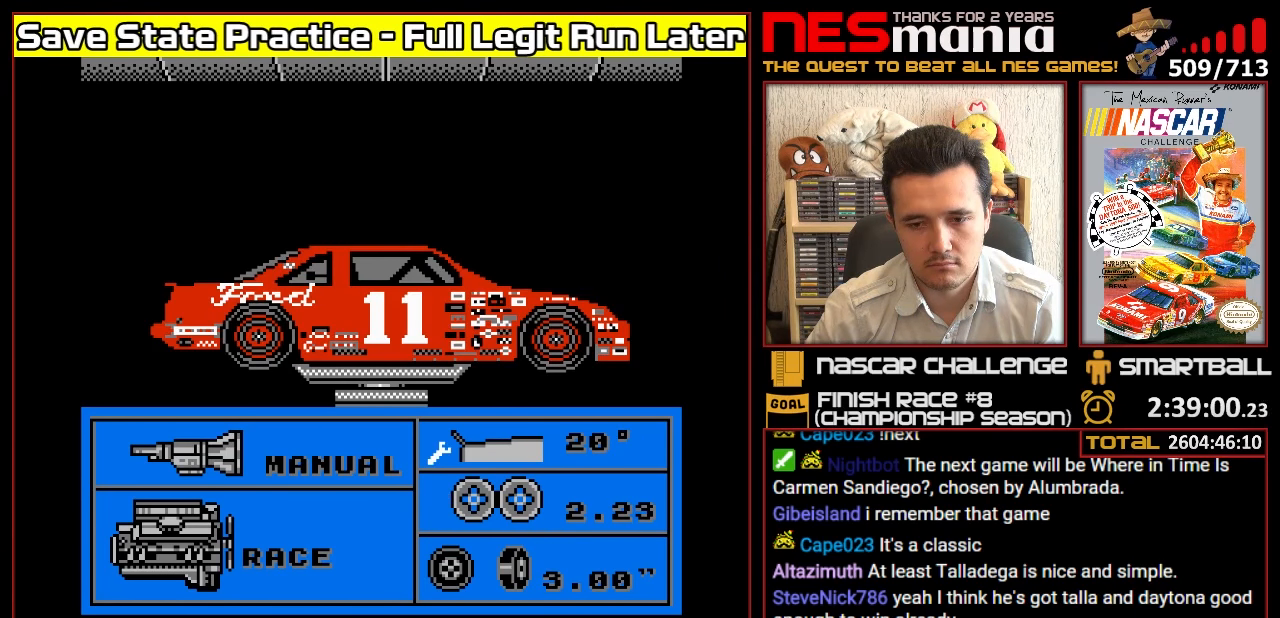
{"buttons": ["DPAD_RIGHT"], "events": [[433, "DPAD_RIGHT", "down"]]}
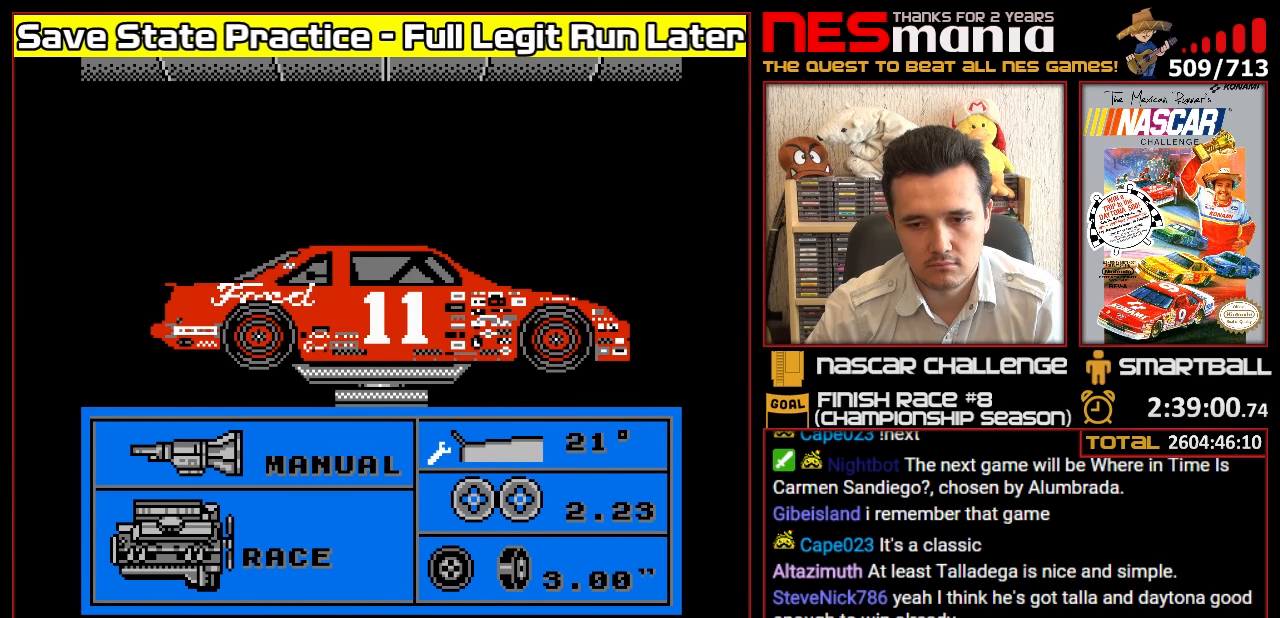
{"buttons": [], "events": [[17, "DPAD_RIGHT", "up"]]}
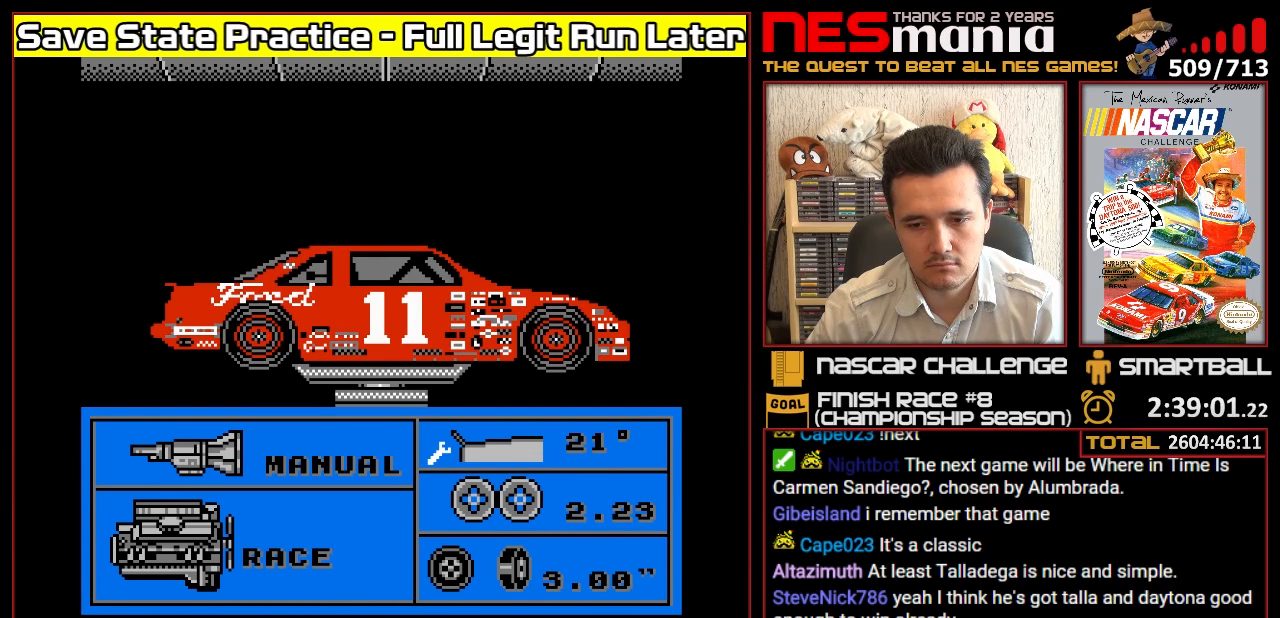
{"buttons": [], "events": [[233, "START", "down"], [417, "START", "up"]]}
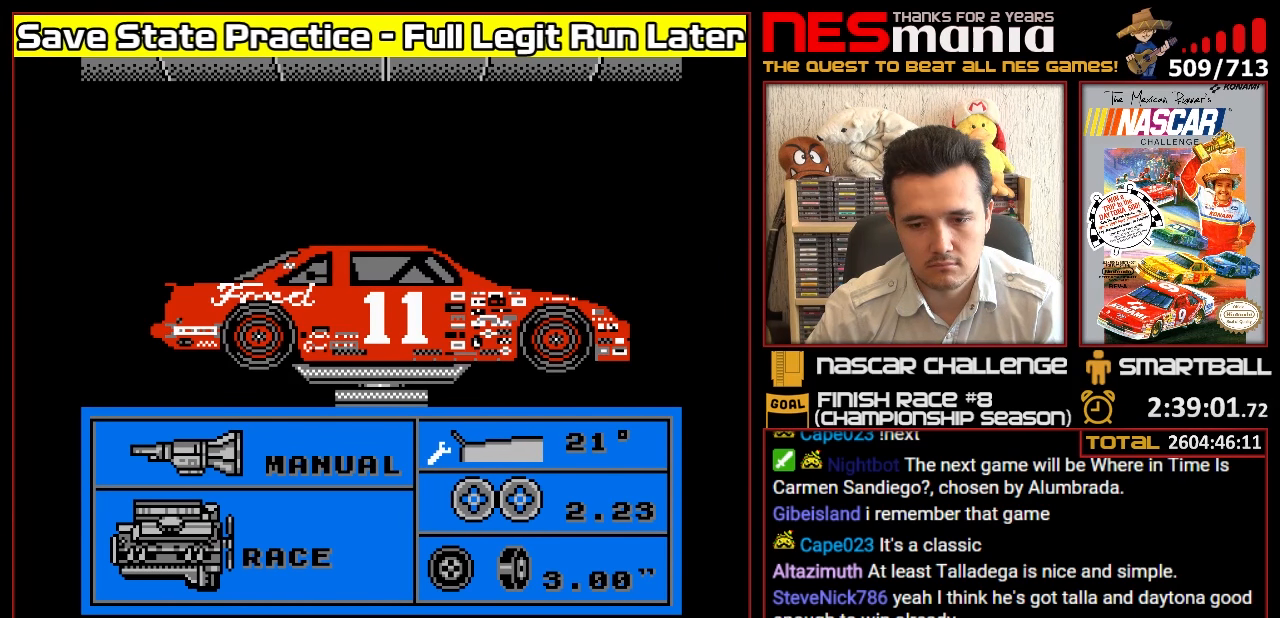
{"buttons": [], "events": []}
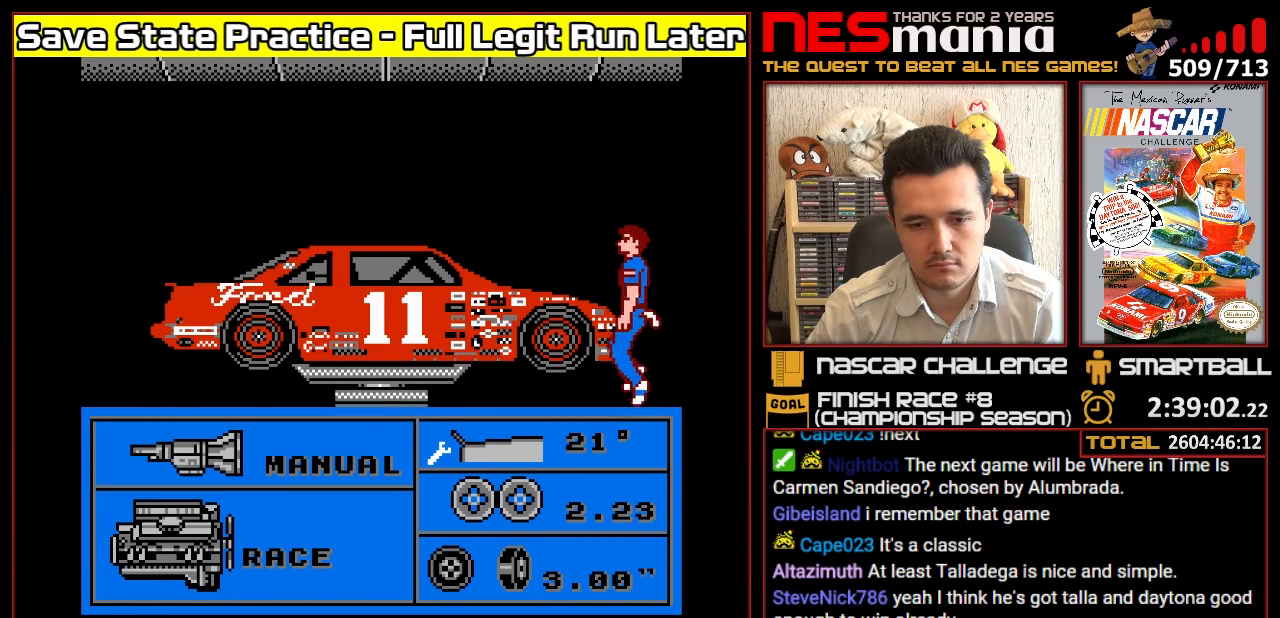
{"buttons": [], "events": []}
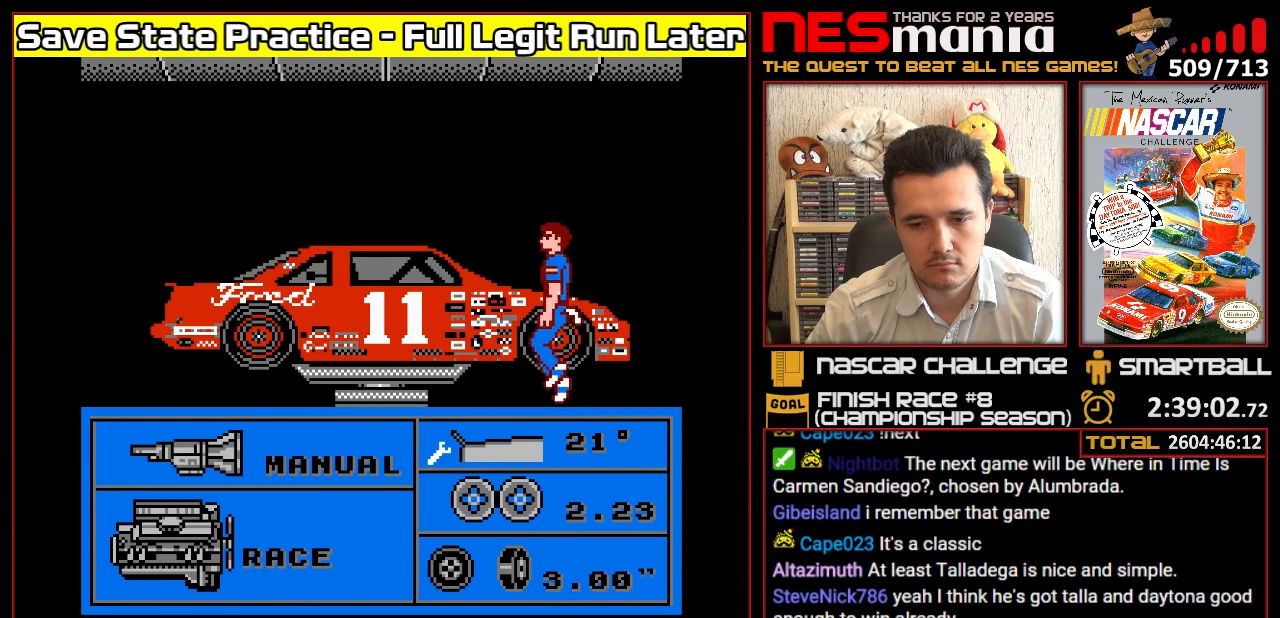
{"buttons": [], "events": [[167, "START", "down"], [317, "START", "up"]]}
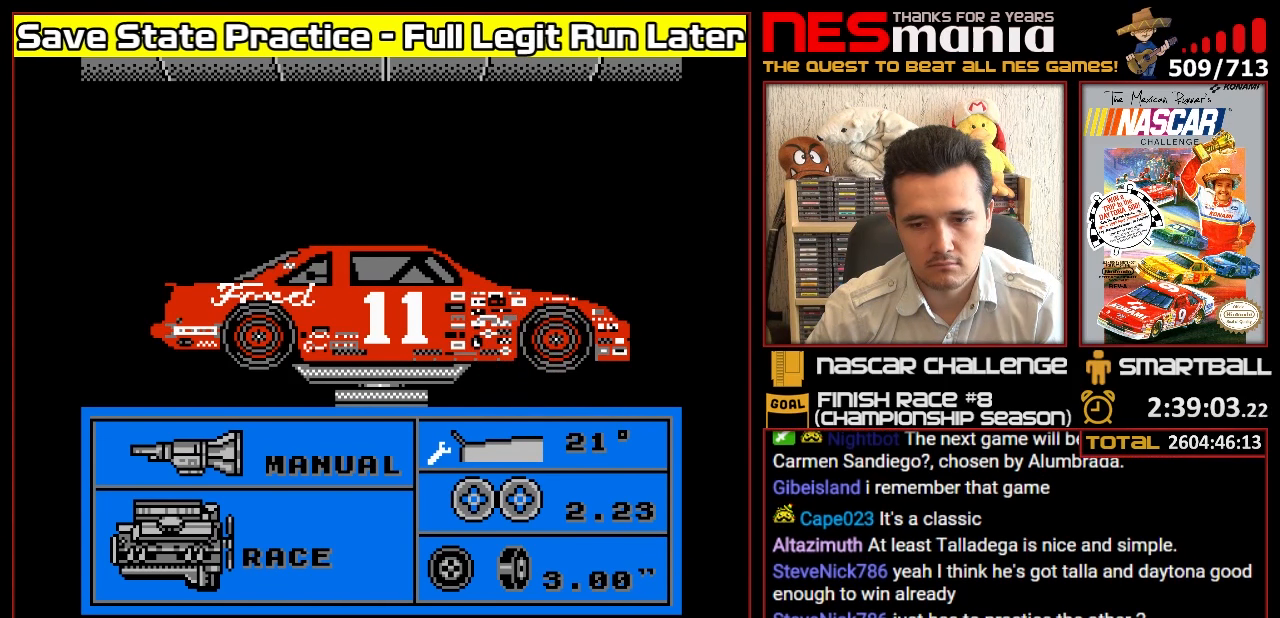
{"buttons": [], "events": [[117, "START", "down"], [234, "START", "up"]]}
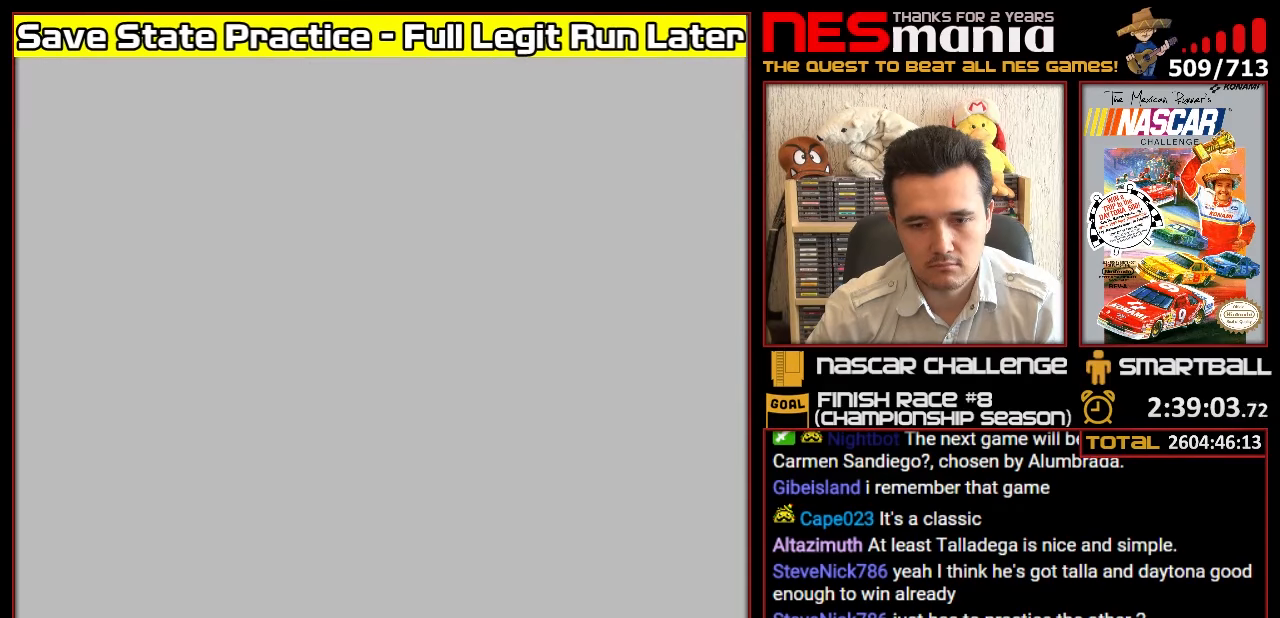
{"buttons": ["A"], "events": [[366, "A", "down"]]}
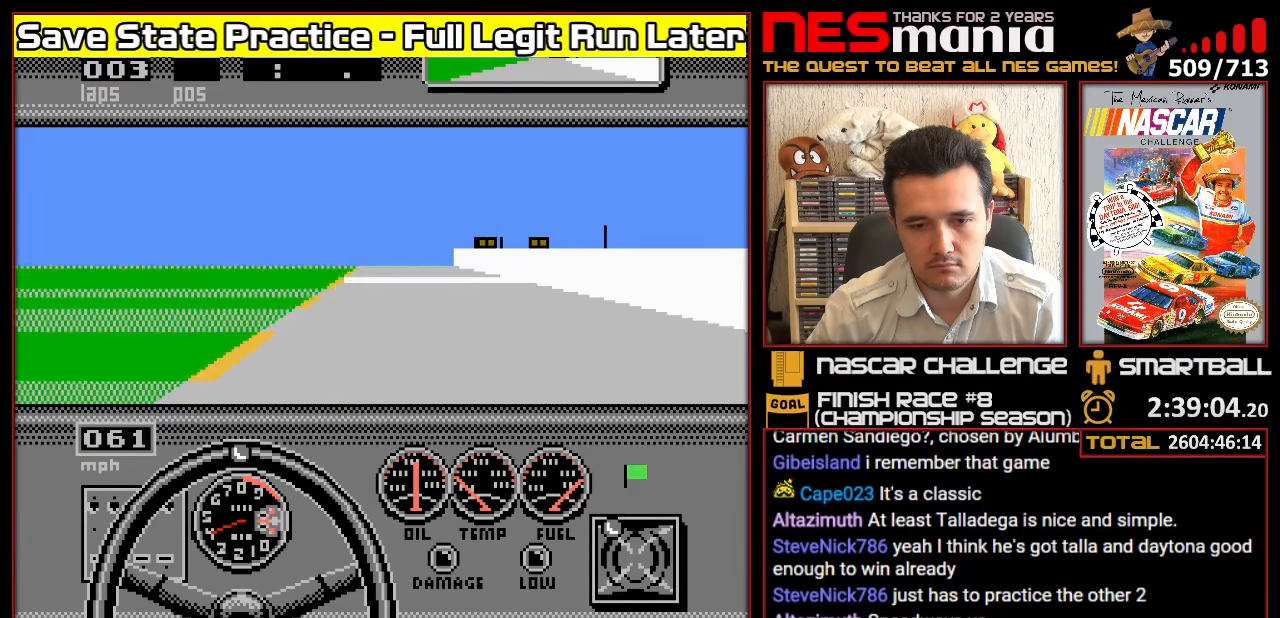
{"buttons": ["A"], "events": []}
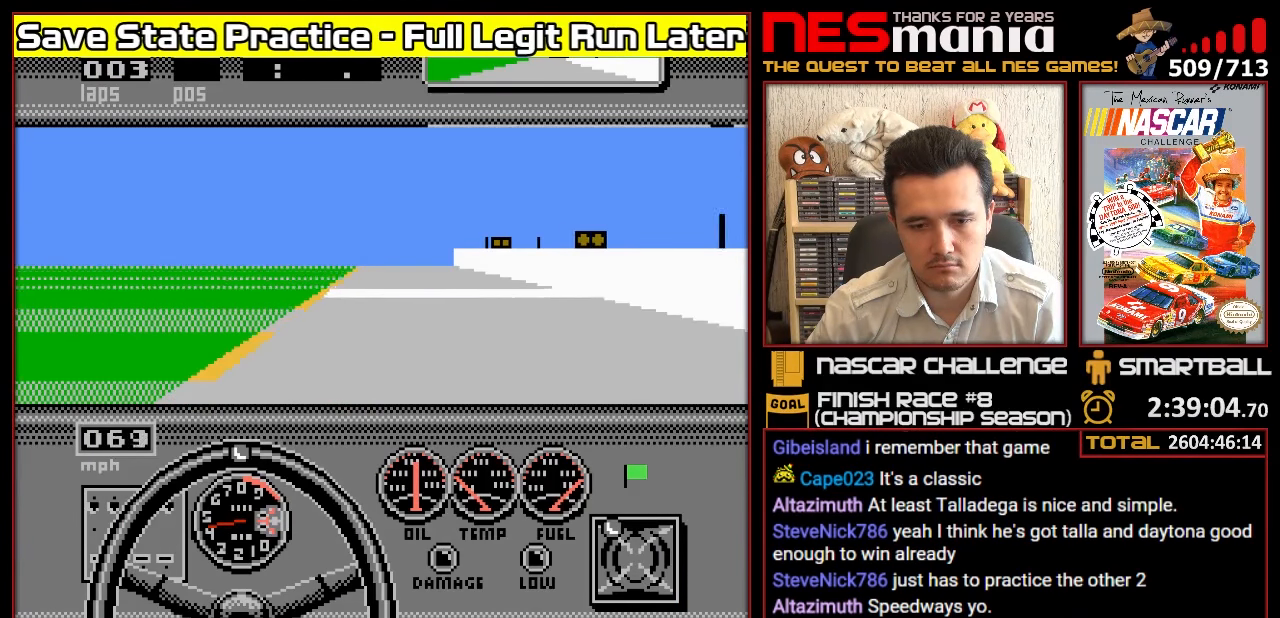
{"buttons": ["A"], "events": []}
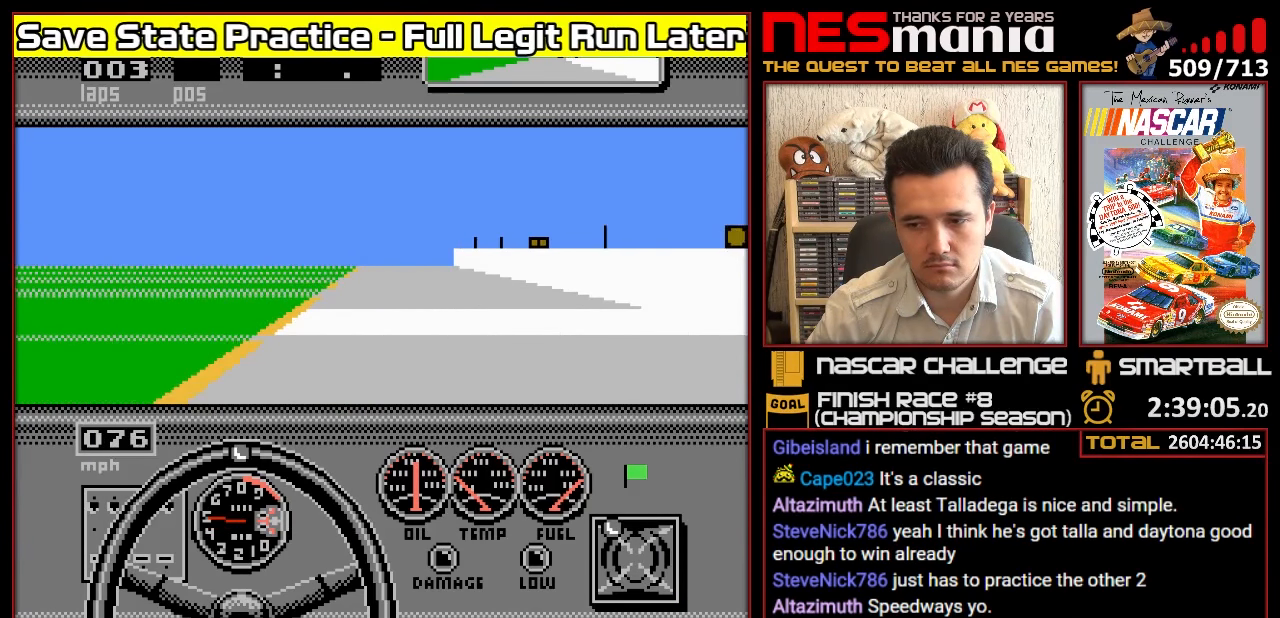
{"buttons": ["A"], "events": []}
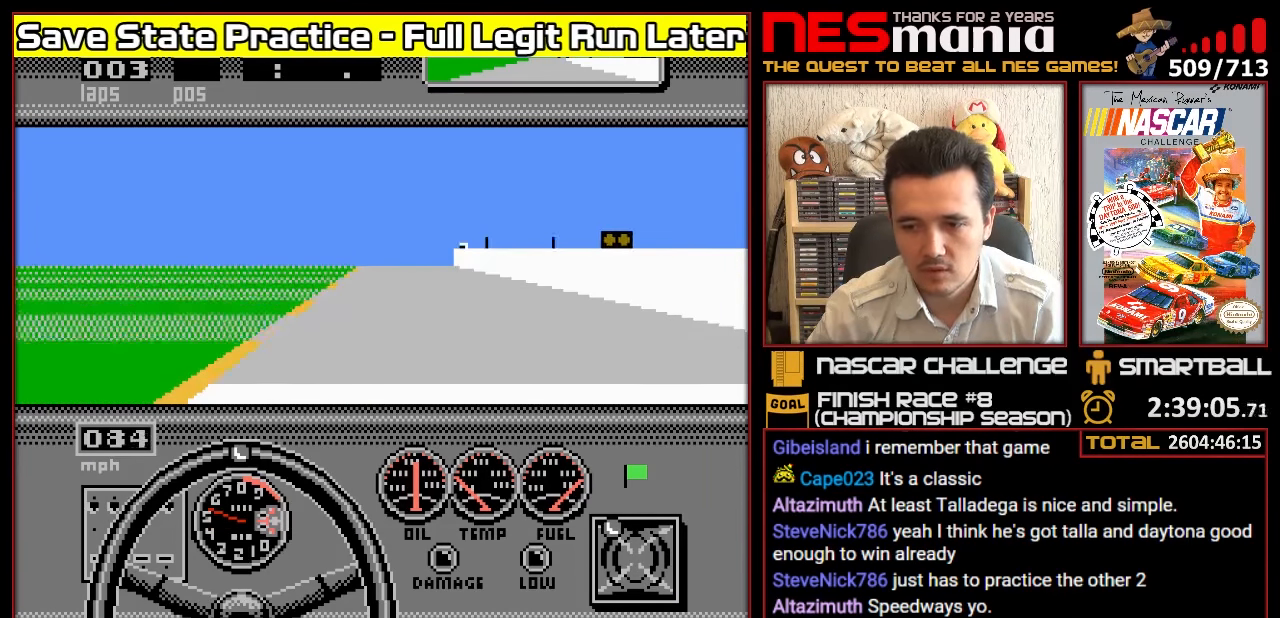
{"buttons": ["A"], "events": []}
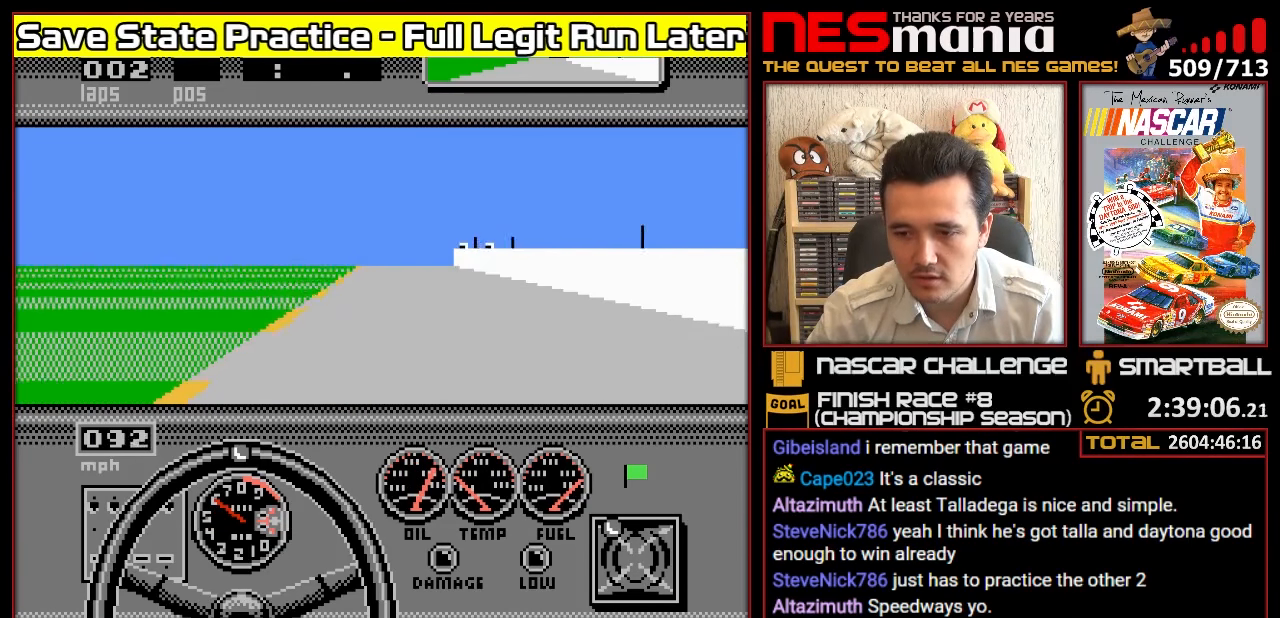
{"buttons": ["A"], "events": []}
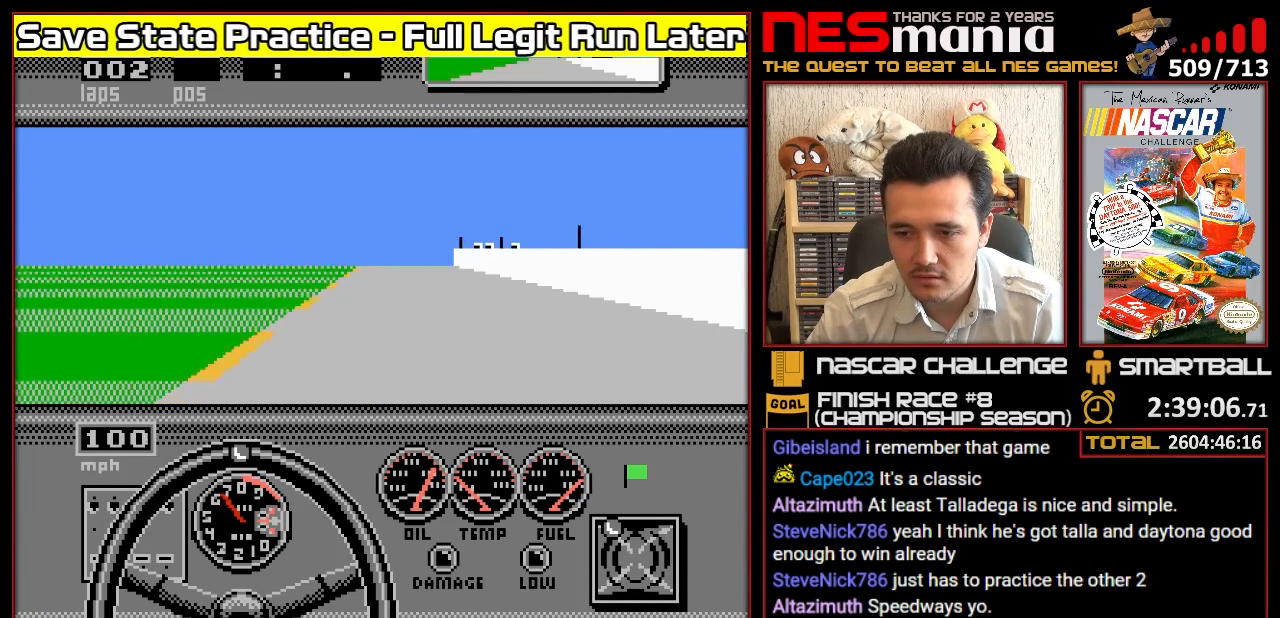
{"buttons": ["A"], "events": []}
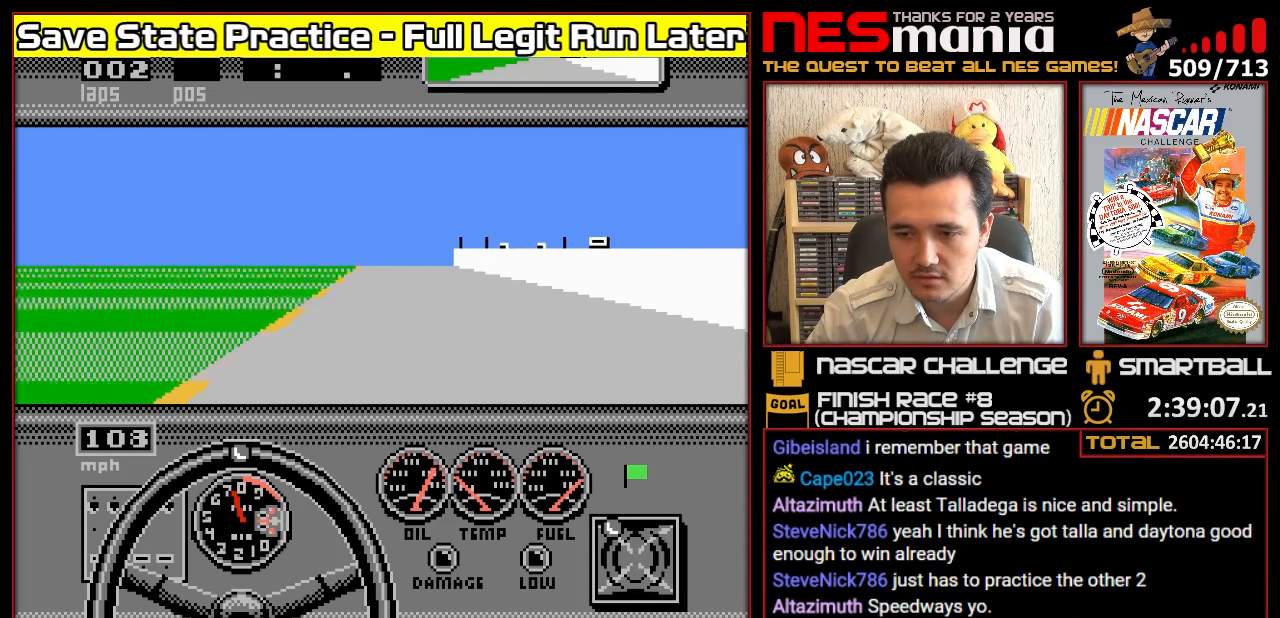
{"buttons": ["A"], "events": []}
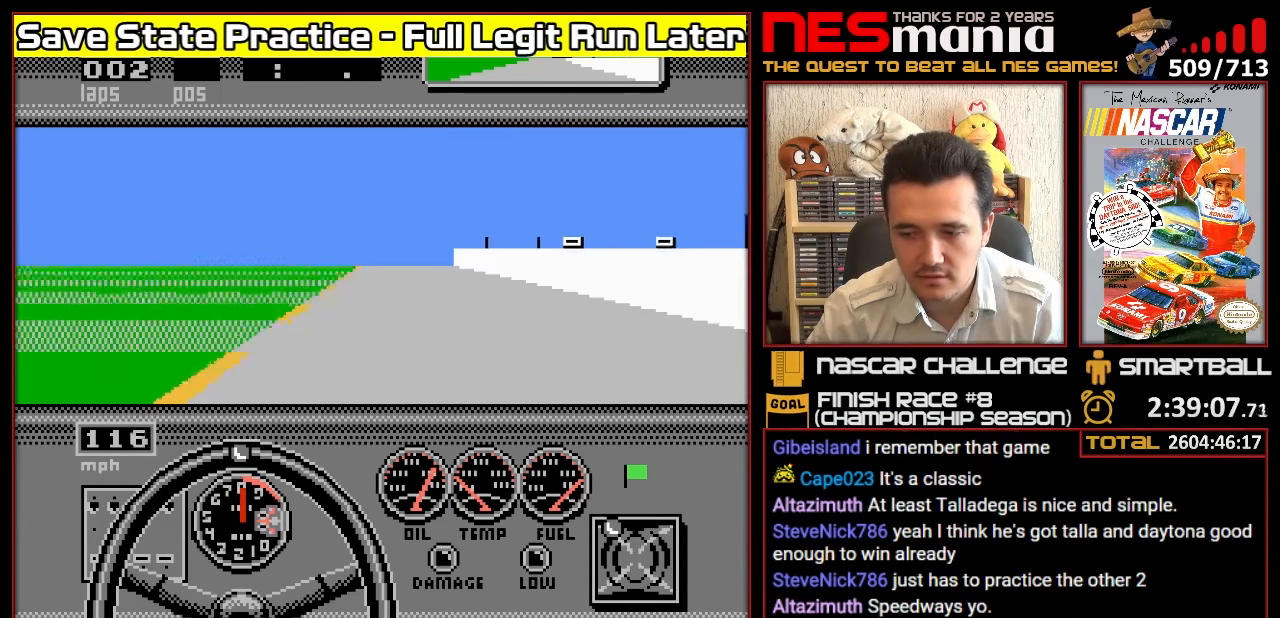
{"buttons": ["A"], "events": []}
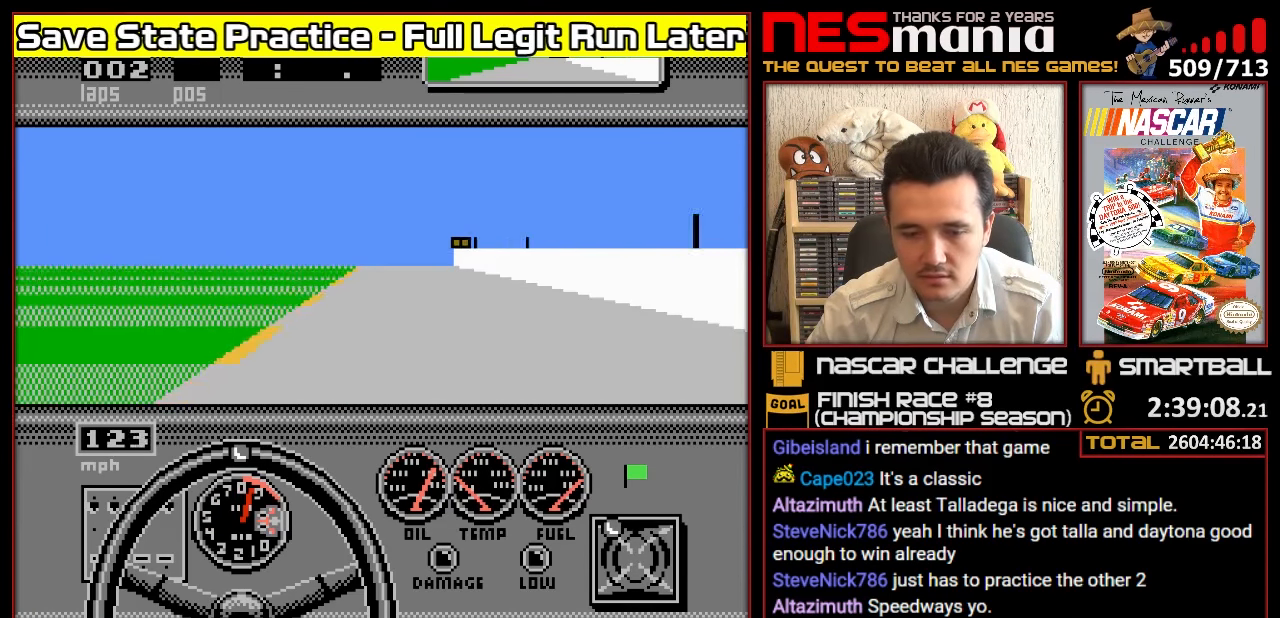
{"buttons": ["A"], "events": []}
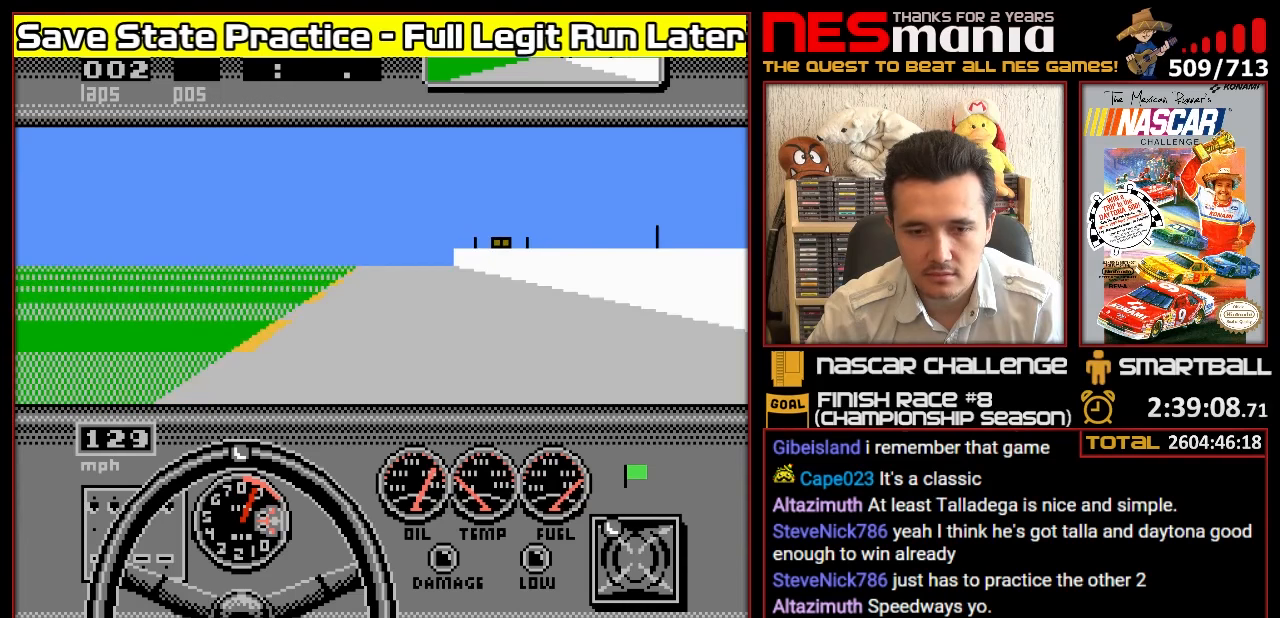
{"buttons": ["A"], "events": [[67, "DPAD_UP", "down"], [83, "A", "up"], [167, "DPAD_UP", "up"], [217, "A", "down"], [300, "DPAD_LEFT", "down"], [417, "DPAD_LEFT", "up"]]}
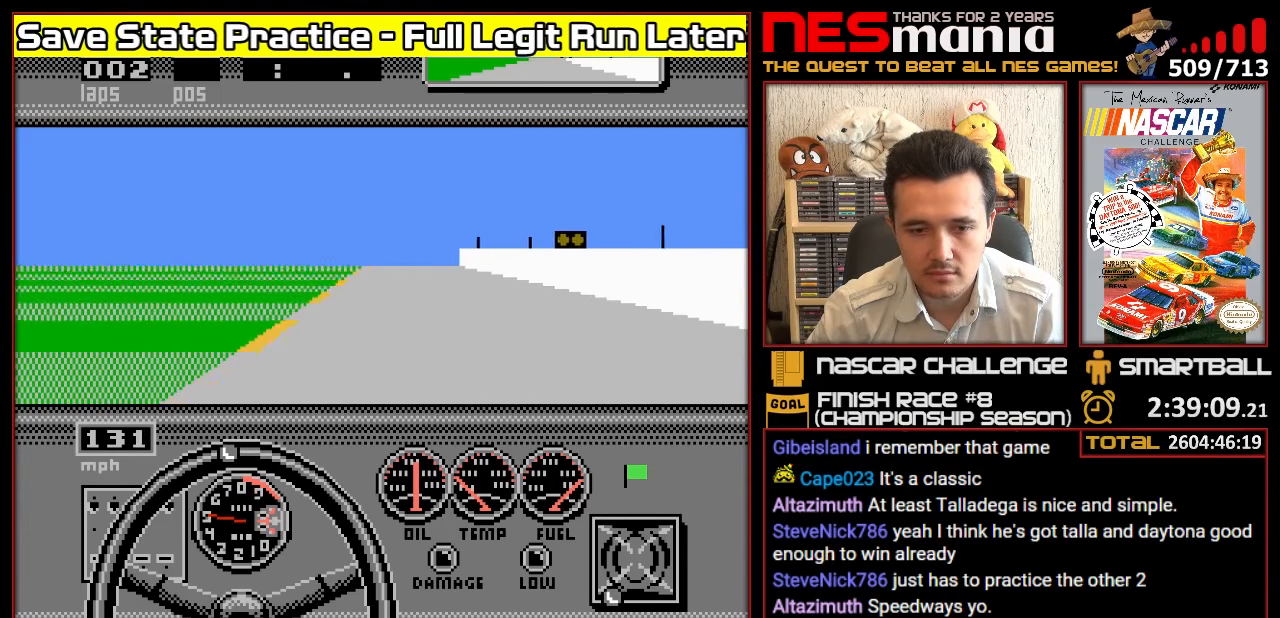
{"buttons": ["A"], "events": []}
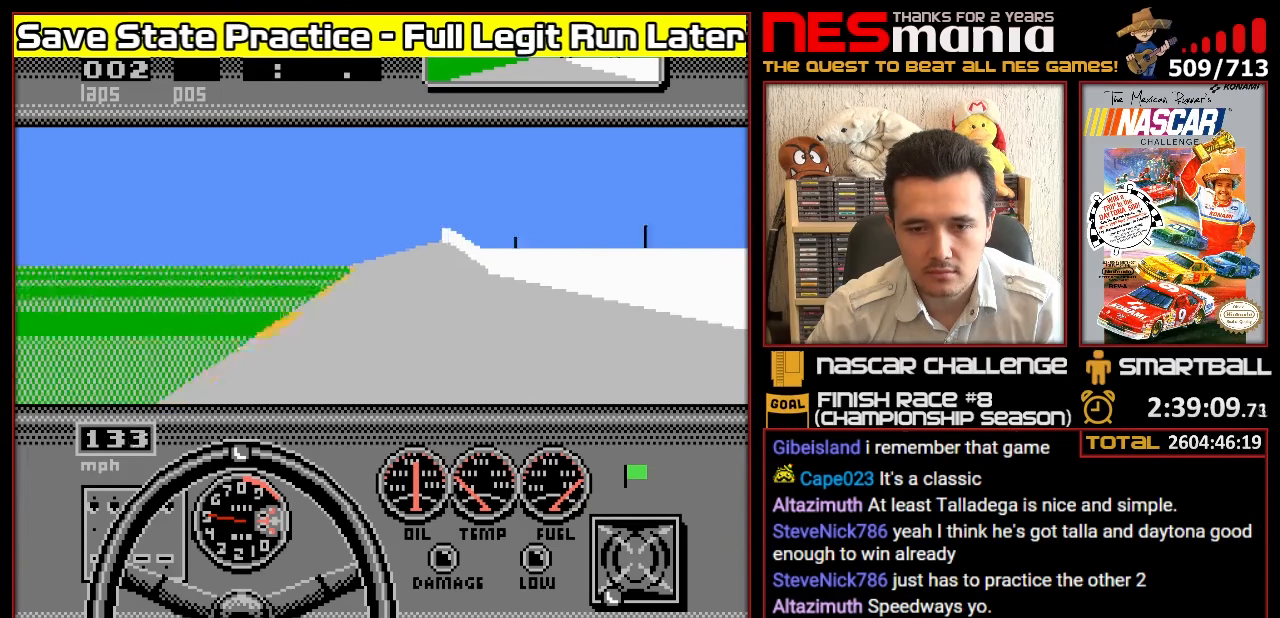
{"buttons": ["A"], "events": []}
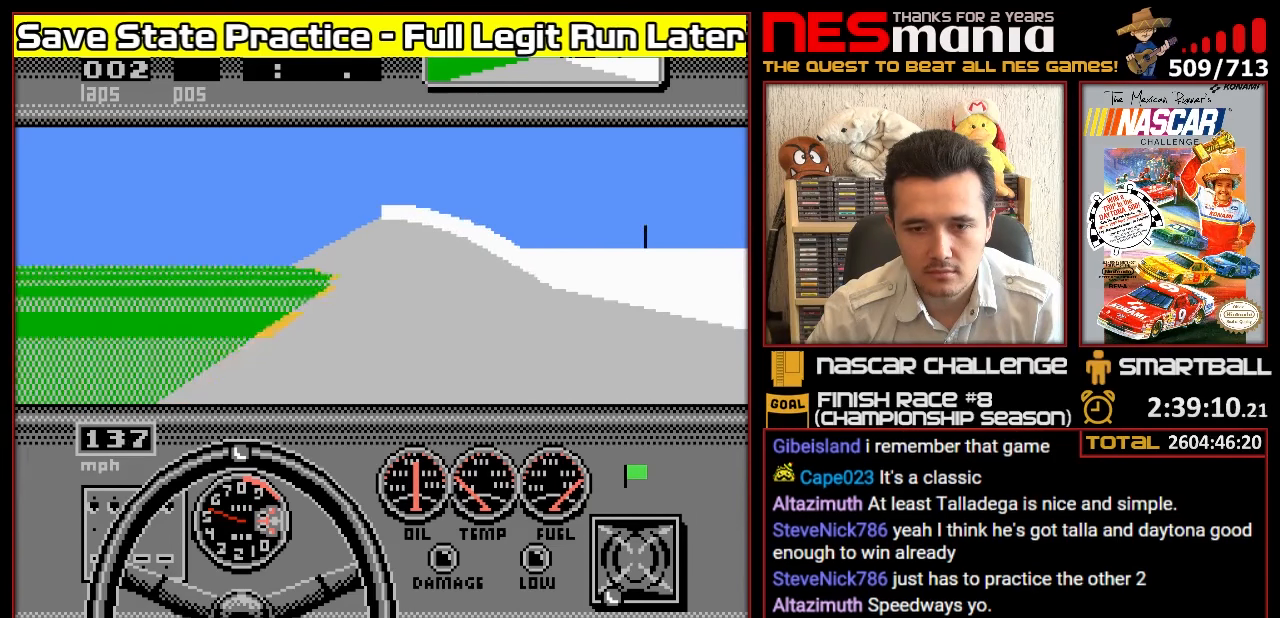
{"buttons": ["A", "DPAD_LEFT"], "events": [[283, "DPAD_LEFT", "down"], [383, "DPAD_LEFT", "up"], [483, "DPAD_LEFT", "down"]]}
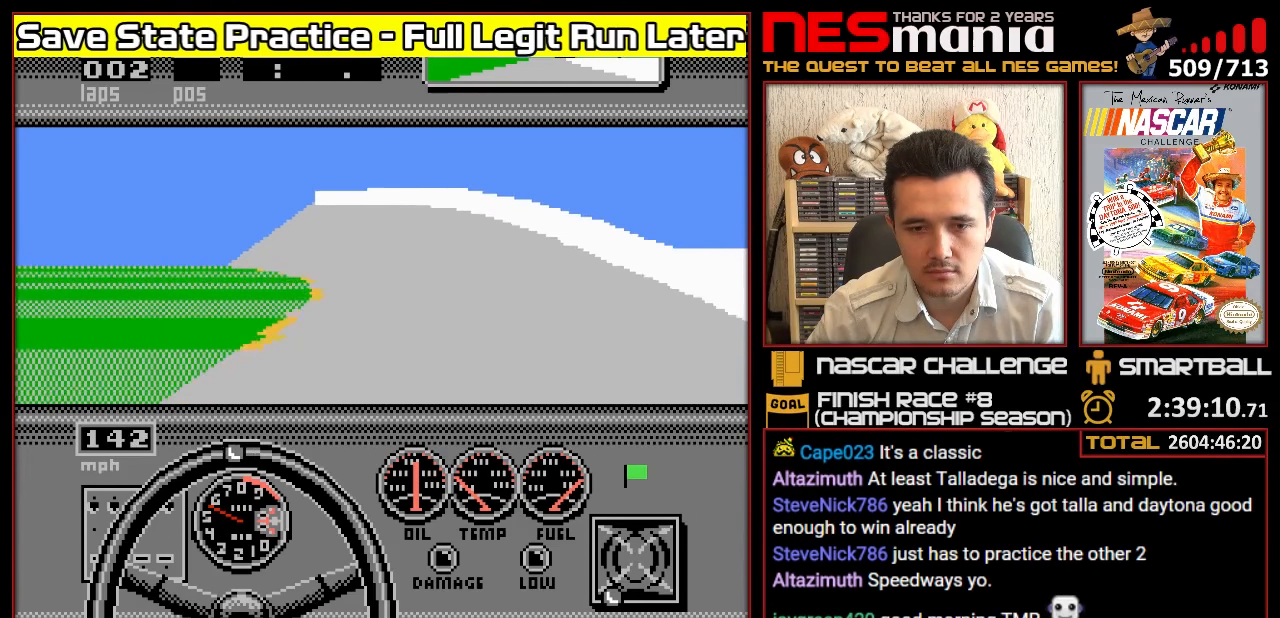
{"buttons": ["A", "DPAD_LEFT"], "events": [[183, "DPAD_LEFT", "up"], [367, "A", "up"], [450, "A", "down"], [500, "DPAD_LEFT", "down"]]}
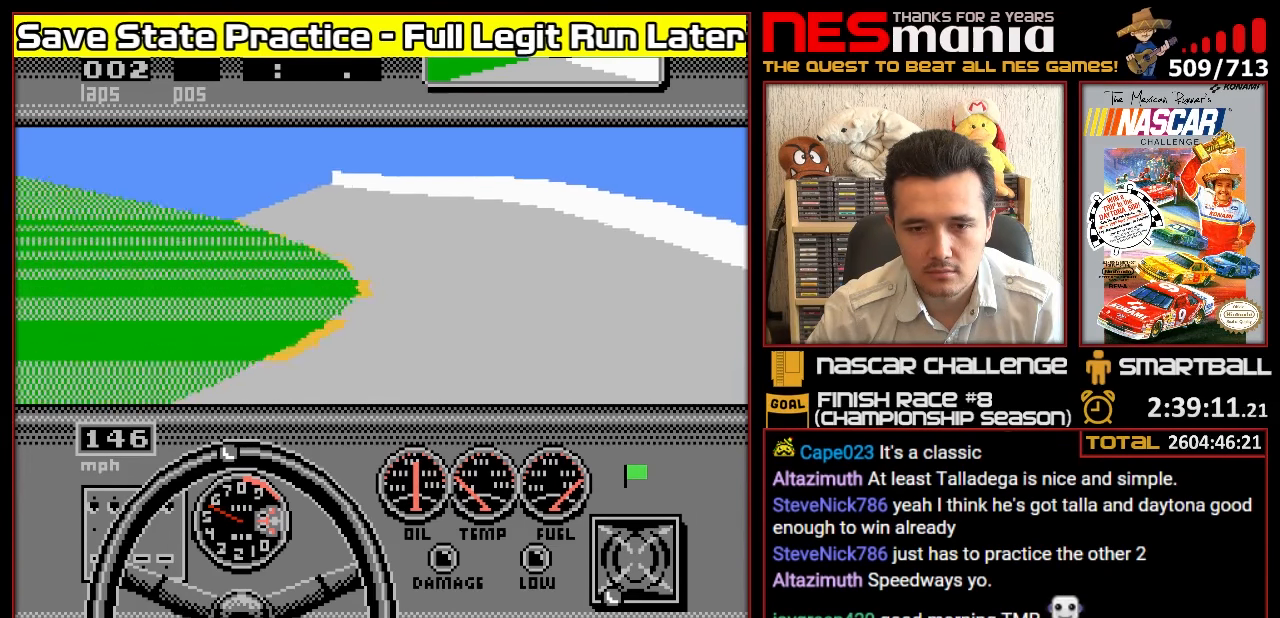
{"buttons": ["A"], "events": [[133, "DPAD_LEFT", "up"], [200, "DPAD_LEFT", "down"], [217, "A", "up"], [250, "A", "down"], [267, "DPAD_LEFT", "up"], [367, "DPAD_LEFT", "down"], [433, "DPAD_LEFT", "up"]]}
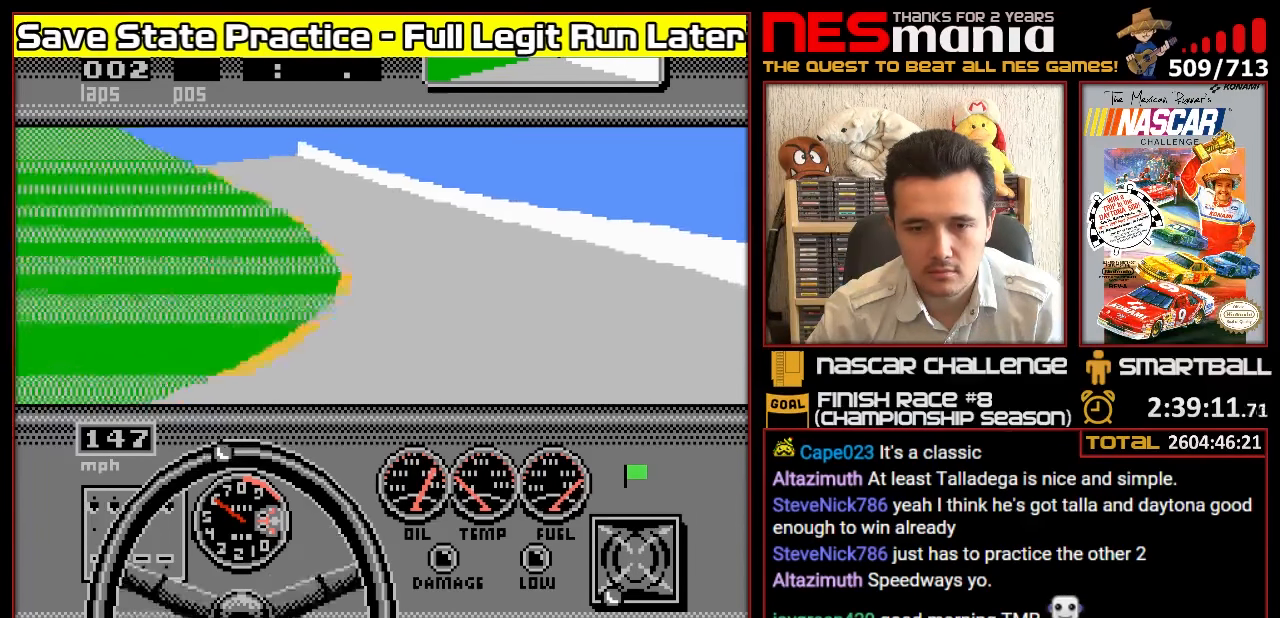
{"buttons": ["A"], "events": [[17, "DPAD_LEFT", "down"], [67, "DPAD_LEFT", "up"], [183, "DPAD_LEFT", "down"], [267, "DPAD_LEFT", "up"], [367, "DPAD_LEFT", "down"], [417, "DPAD_LEFT", "up"]]}
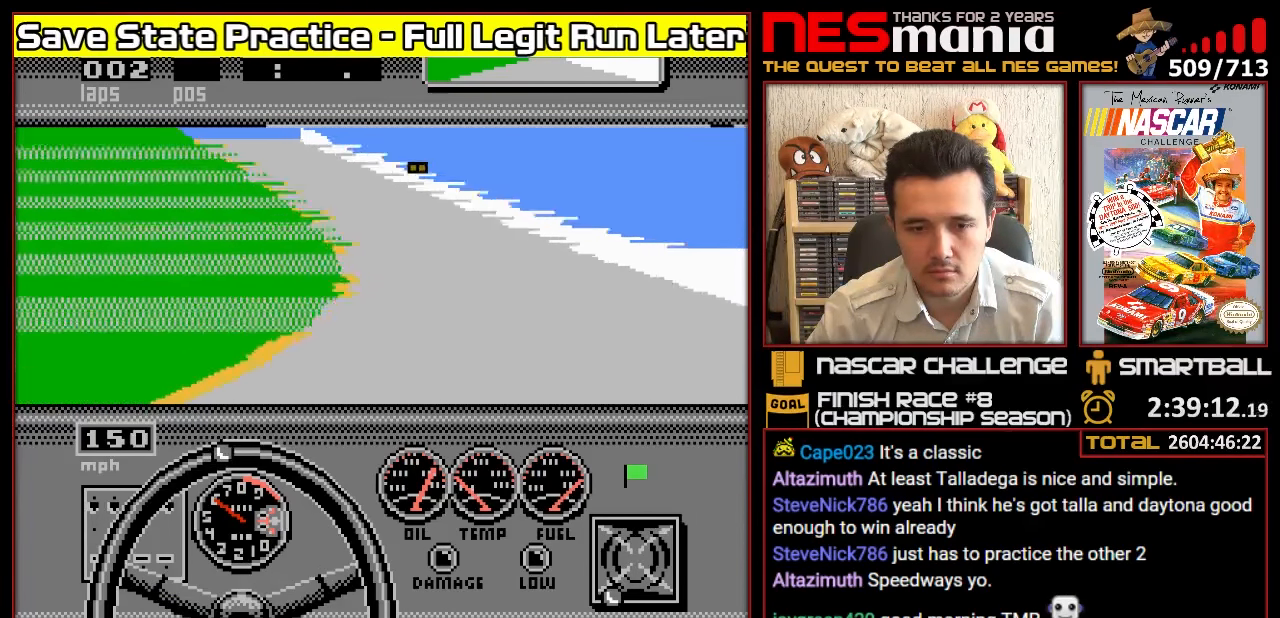
{"buttons": ["A", "DPAD_LEFT"], "events": [[150, "DPAD_LEFT", "down"], [267, "DPAD_LEFT", "up"], [350, "DPAD_LEFT", "down"], [417, "DPAD_LEFT", "up"], [500, "DPAD_LEFT", "down"]]}